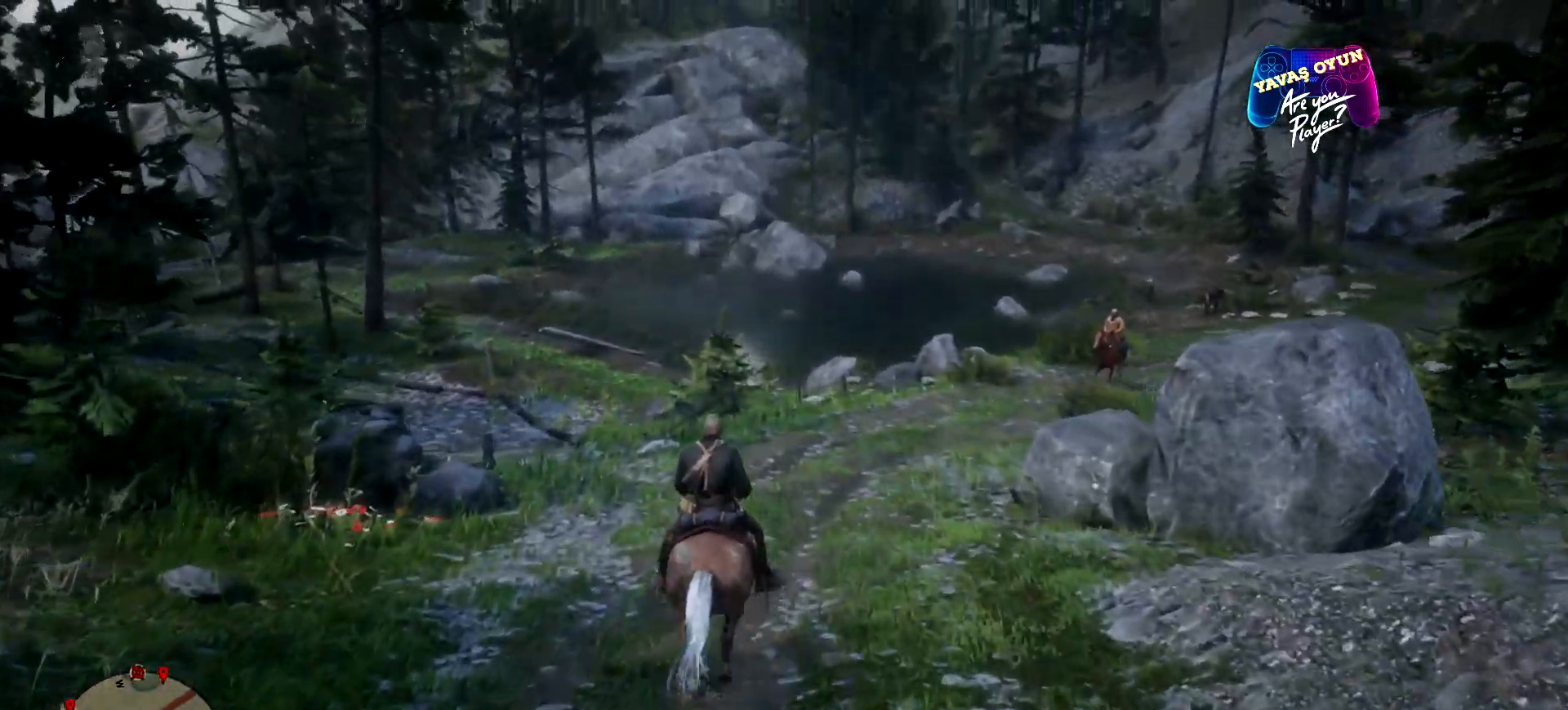
Gameplay with a controller (Xbox layout); each line is a JSON object with the inputs held at the frame after it. "events" lists button and stick changes between this image and that frame as [ms after this image, input, new state], when the widget could be followed in between.
{"buttons": [], "left_stick": "up", "right_stick": "right", "events": [[267, "right_stick", "right"]]}
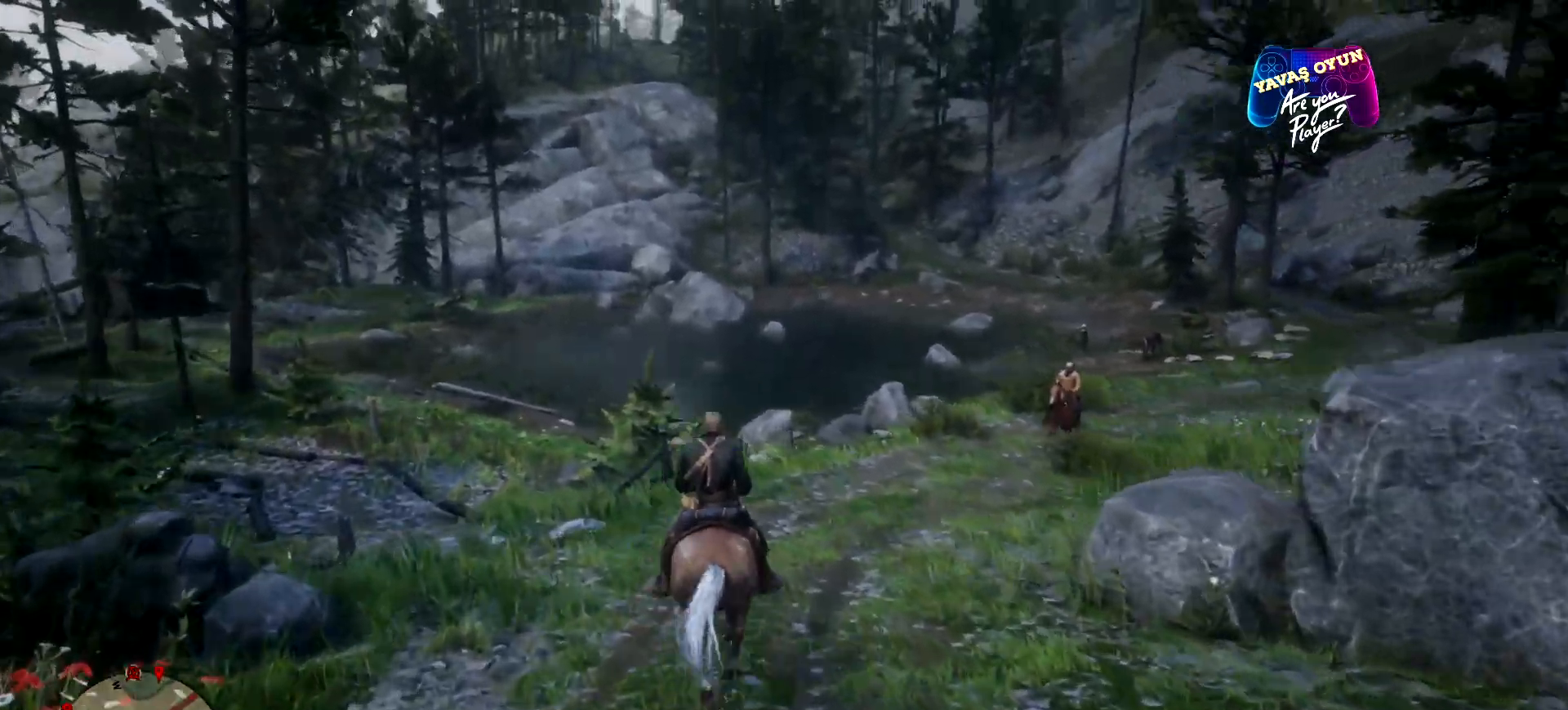
{"buttons": [], "left_stick": "up", "right_stick": "center", "events": [[200, "left_stick", "up-right"], [267, "right_stick", "center"], [467, "left_stick", "up"]]}
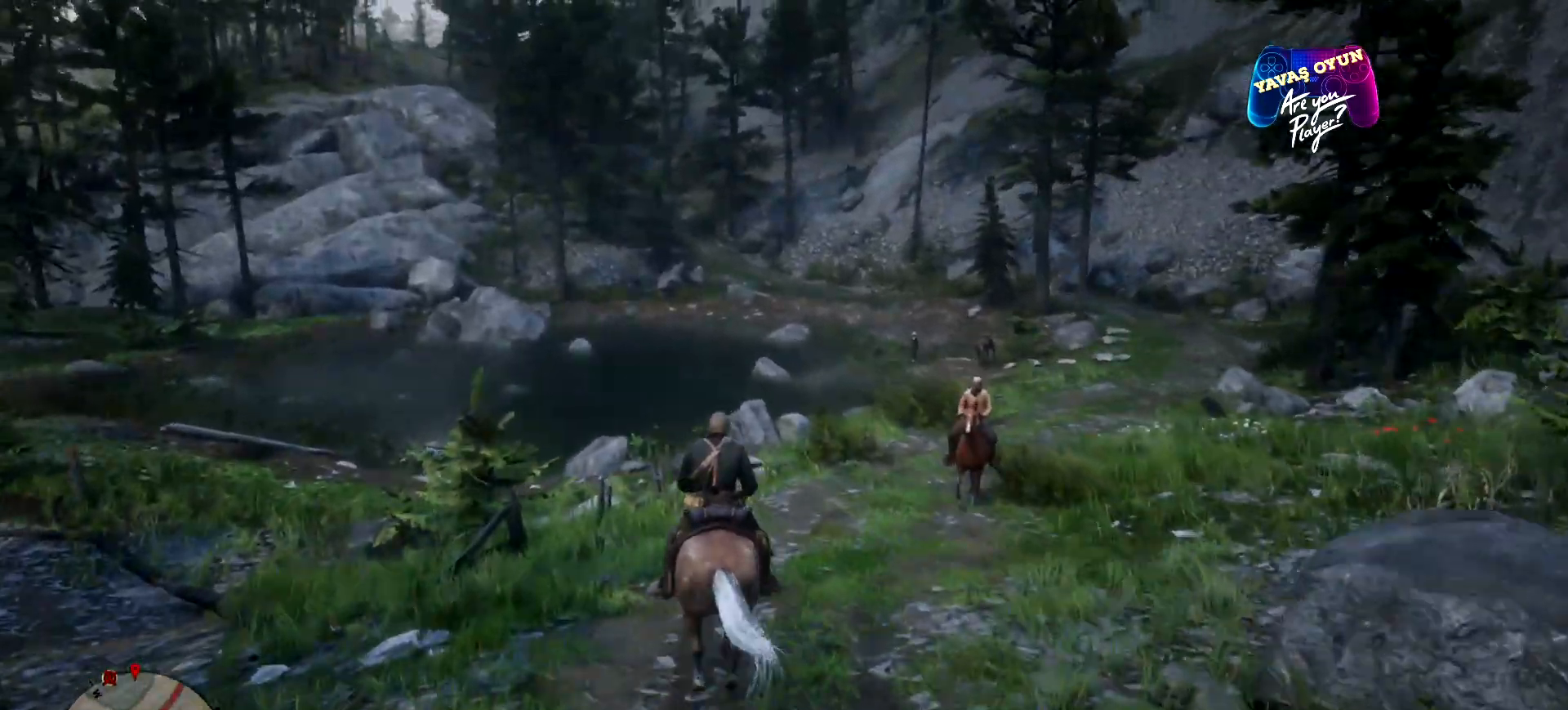
{"buttons": ["L2"], "left_stick": "up", "right_stick": "center", "events": [[133, "R1", "down"], [500, "L2", "down"], [500, "R1", "up"]]}
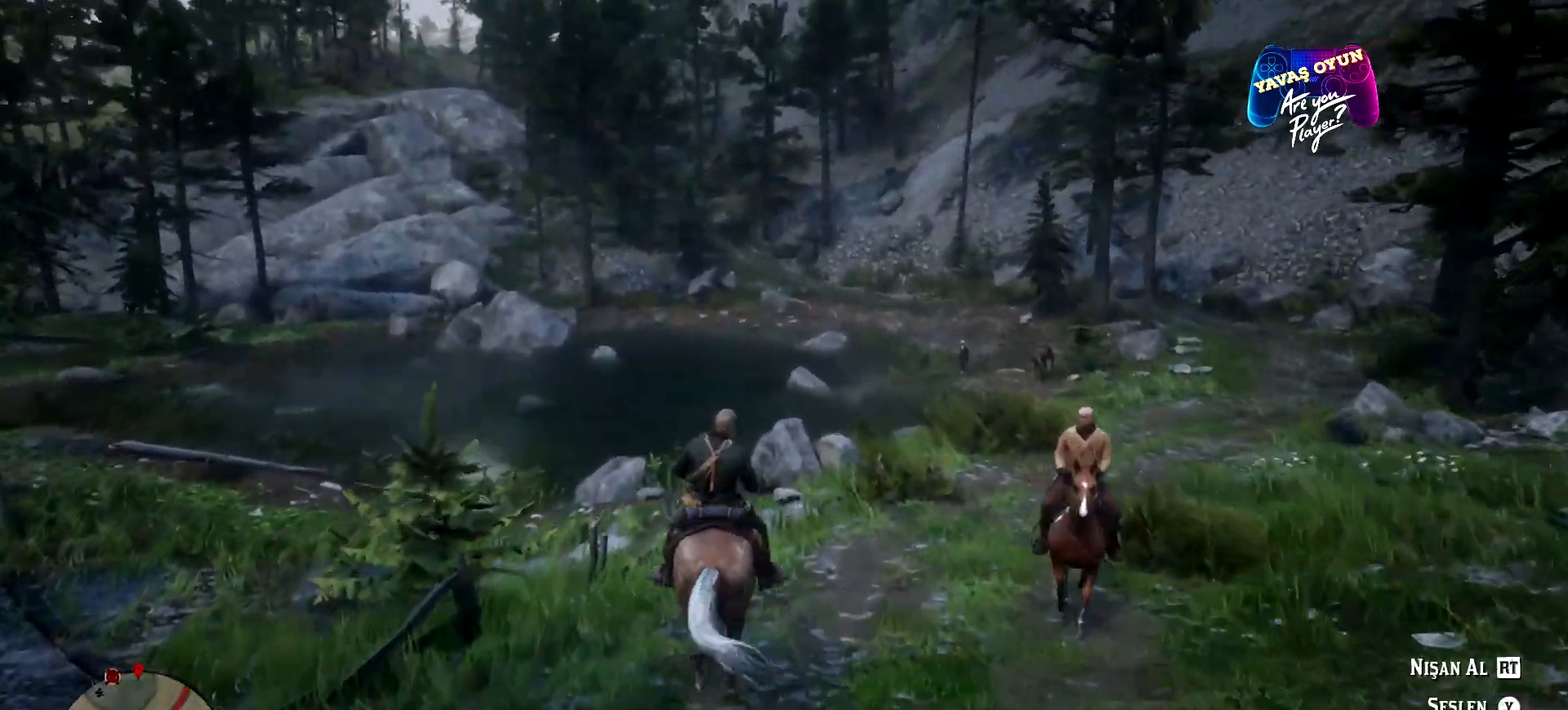
{"buttons": ["L2"], "left_stick": "up-right", "right_stick": "center", "events": [[167, "X", "down"], [233, "left_stick", "up-right"], [333, "X", "up"]]}
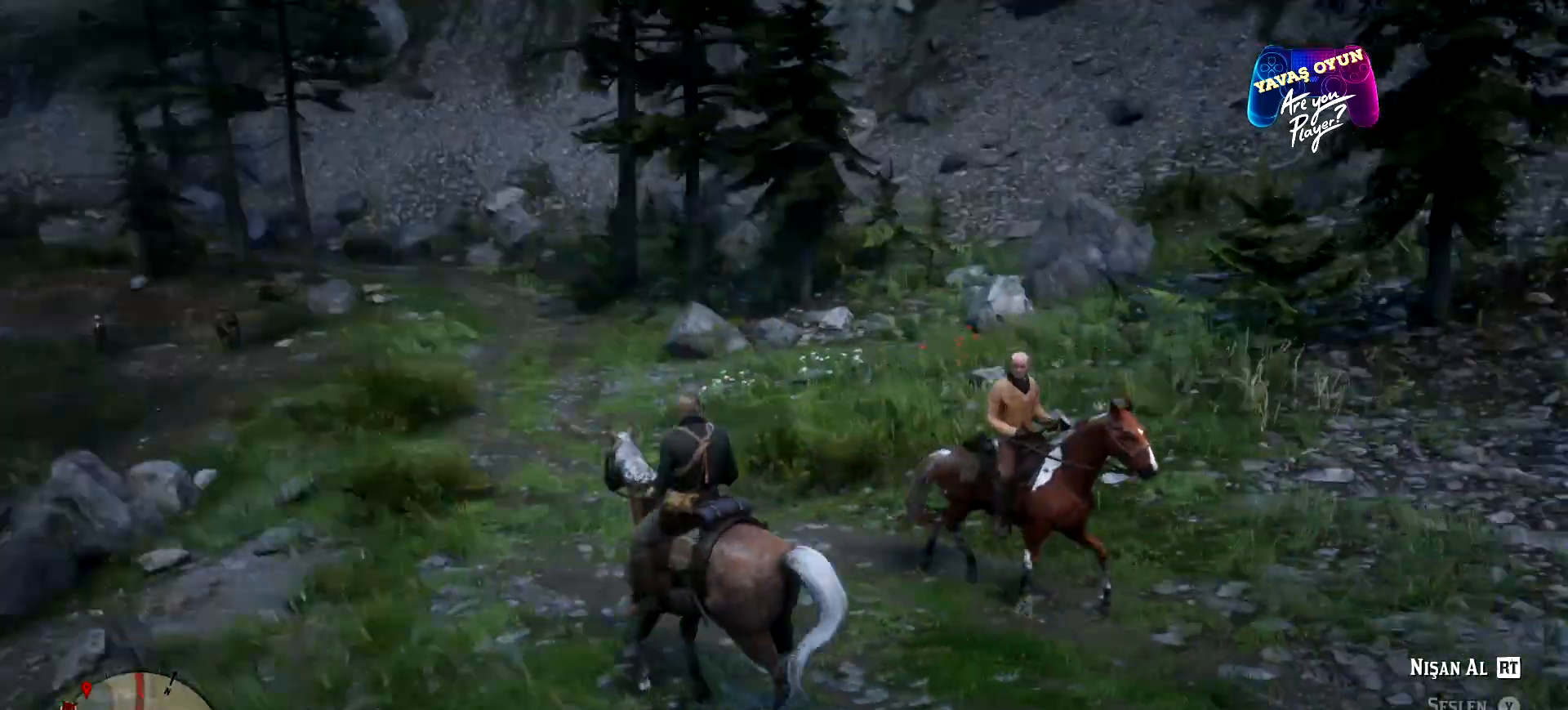
{"buttons": ["L2"], "left_stick": "up", "right_stick": "center", "events": [[100, "X", "down"], [167, "X", "up"], [400, "left_stick", "up"]]}
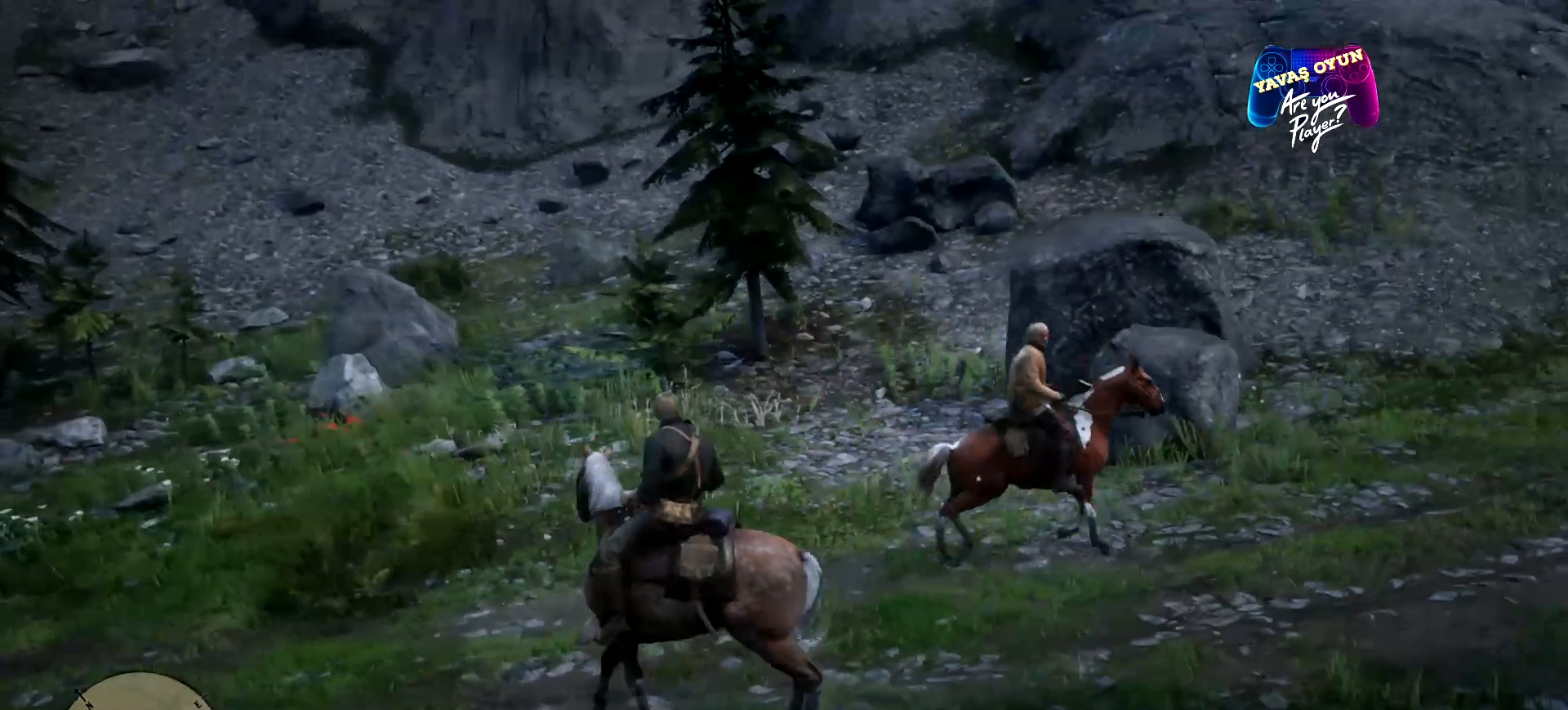
{"buttons": [], "left_stick": "up-left", "right_stick": "left", "events": [[233, "L2", "up"], [233, "left_stick", "up-left"], [300, "right_stick", "left"]]}
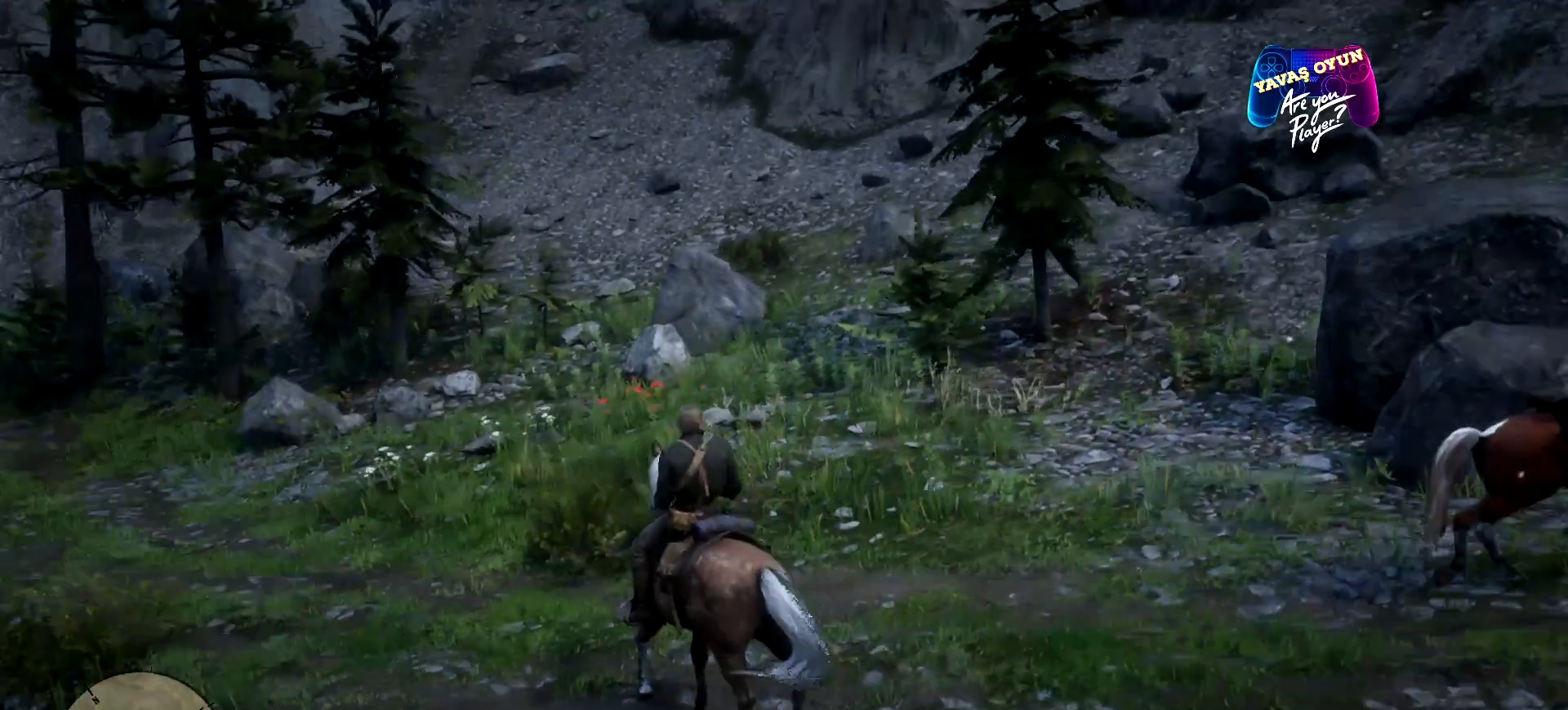
{"buttons": [], "left_stick": "up-left", "right_stick": "center", "events": [[467, "right_stick", "center"]]}
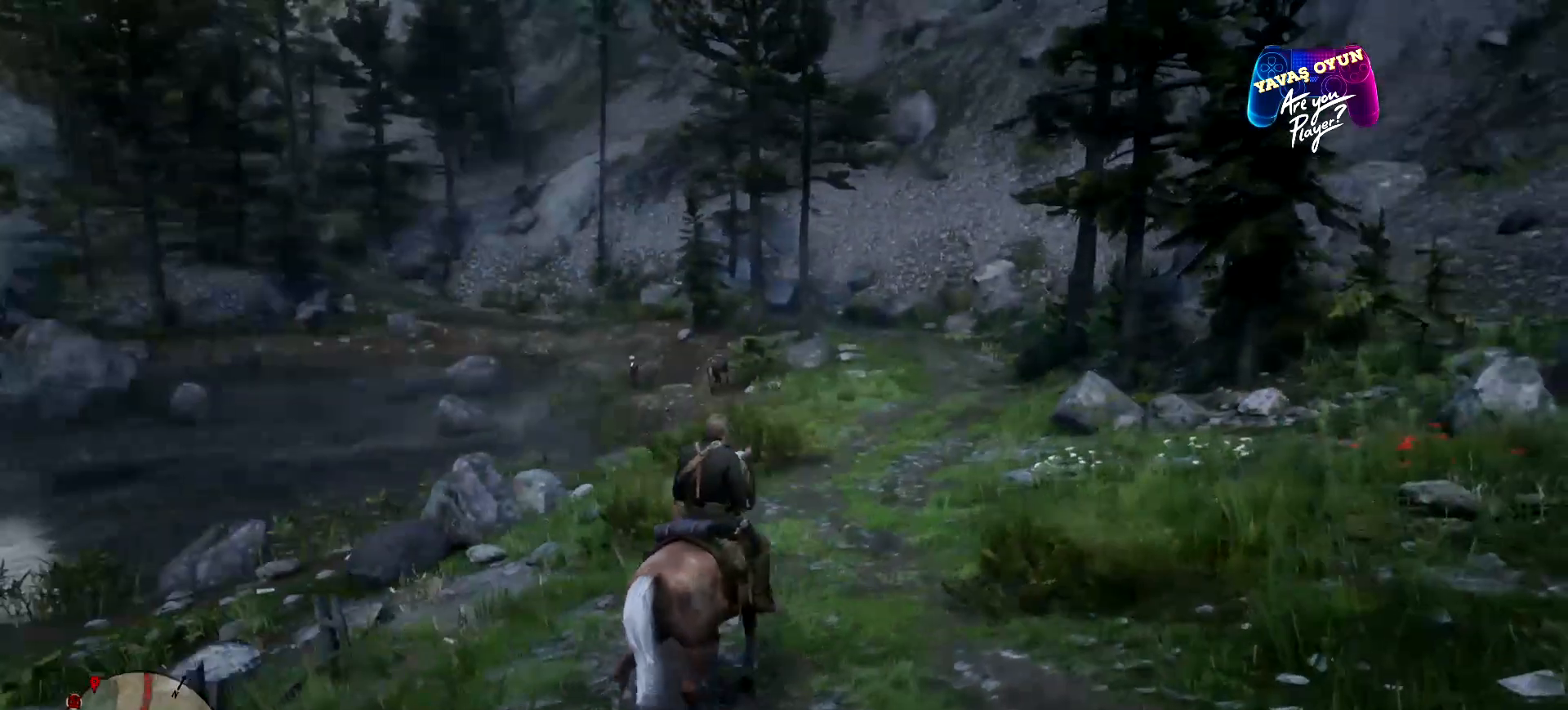
{"buttons": [], "left_stick": "up", "right_stick": "center", "events": [[333, "left_stick", "up"]]}
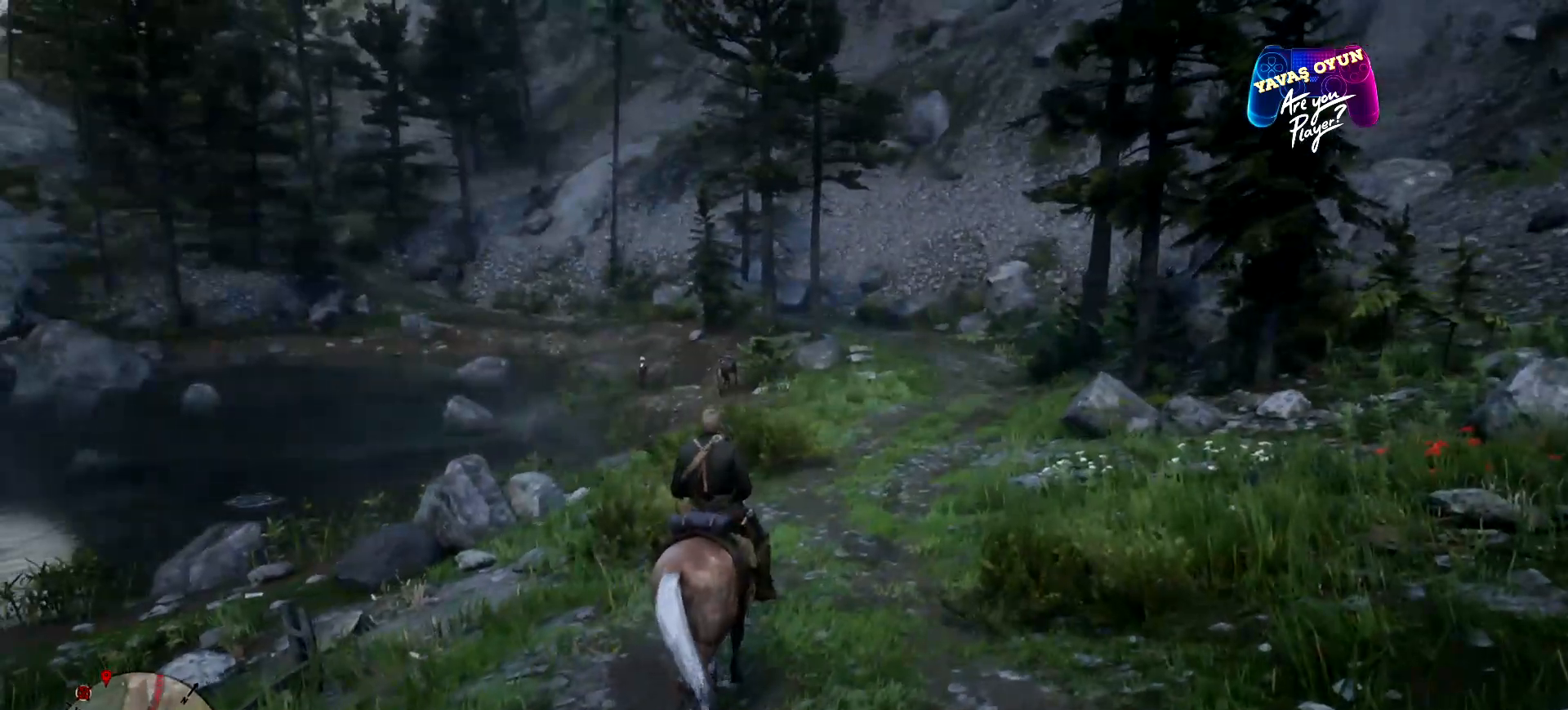
{"buttons": [], "left_stick": "center", "right_stick": "left", "events": [[33, "left_stick", "center"], [33, "right_stick", "left"]]}
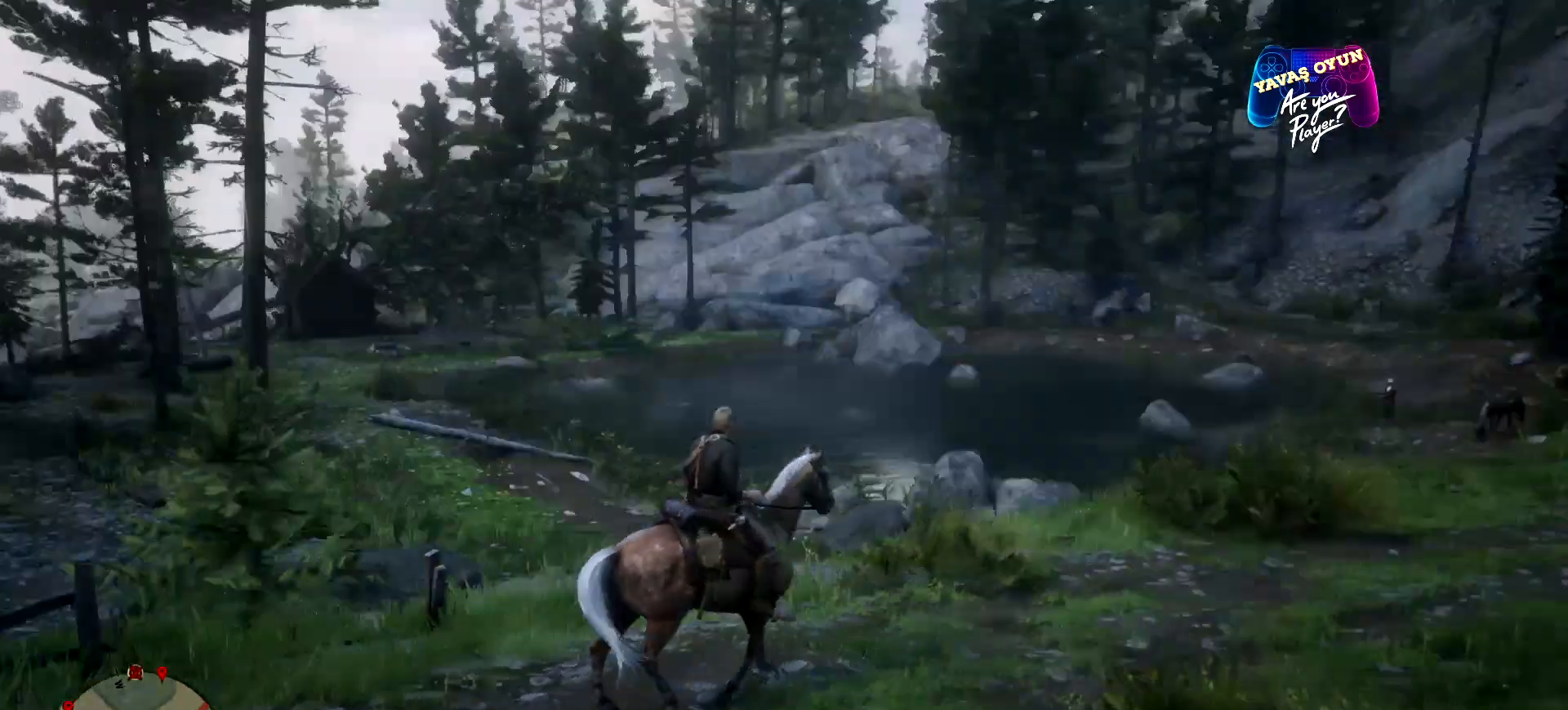
{"buttons": [], "left_stick": "center", "right_stick": "center", "events": [[133, "right_stick", "center"]]}
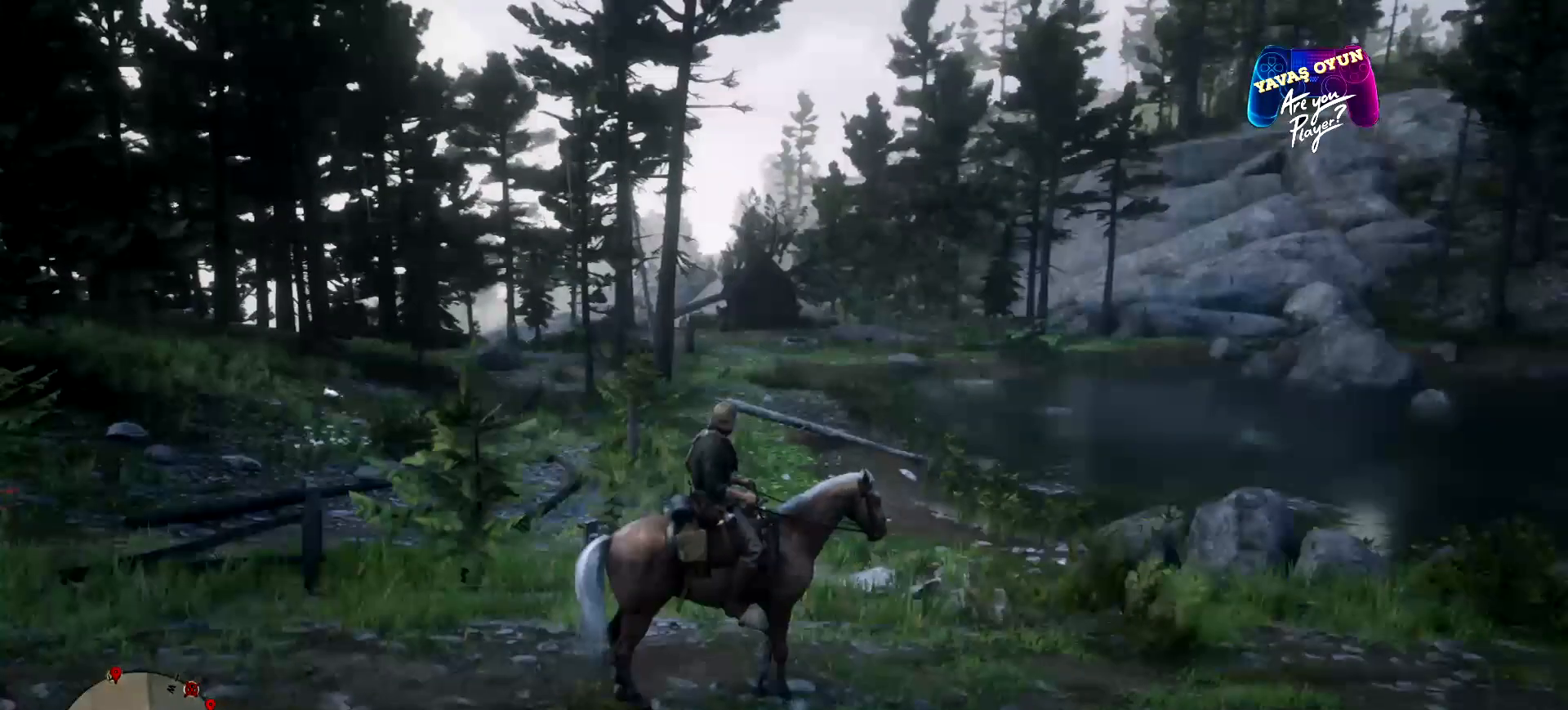
{"buttons": [], "left_stick": "center", "right_stick": "center", "events": []}
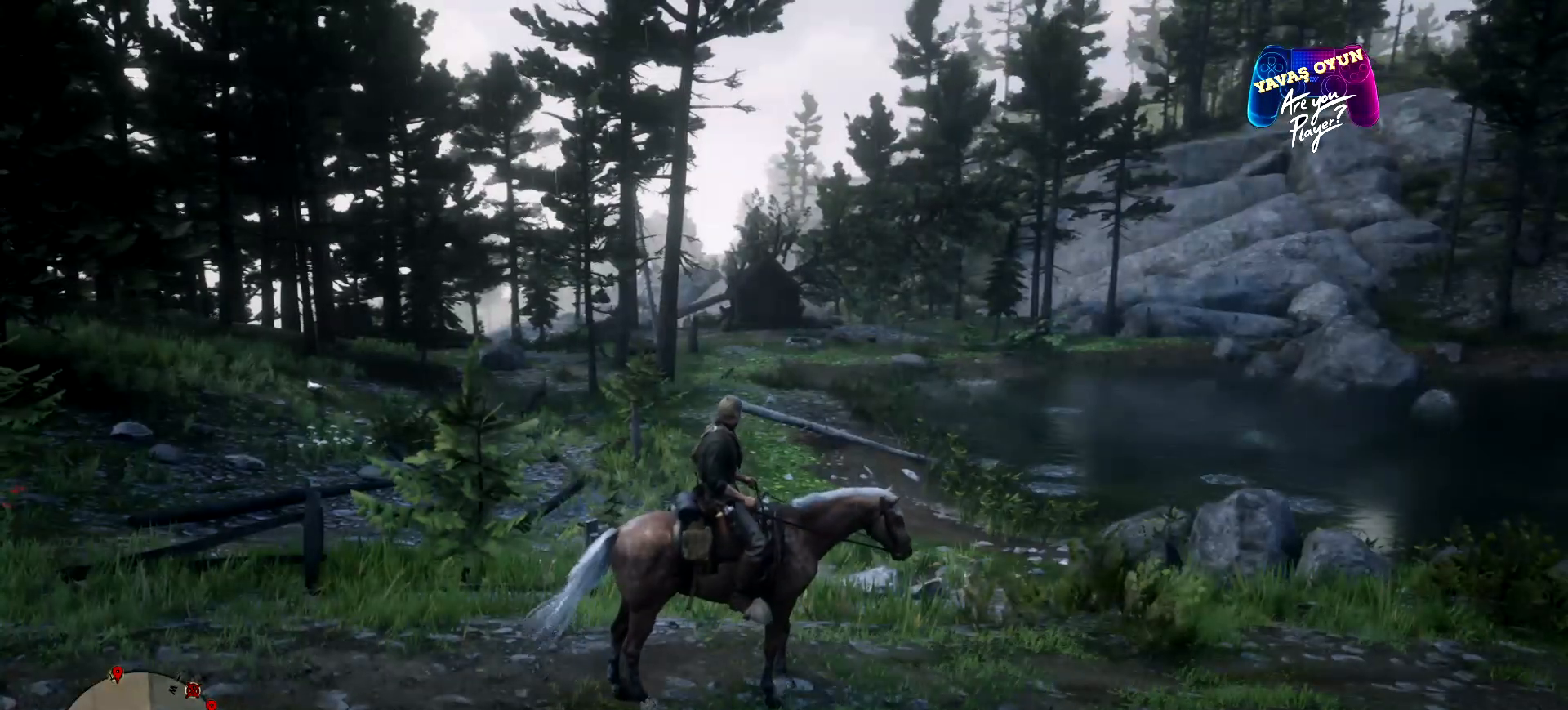
{"buttons": [], "left_stick": "center", "right_stick": "center", "events": []}
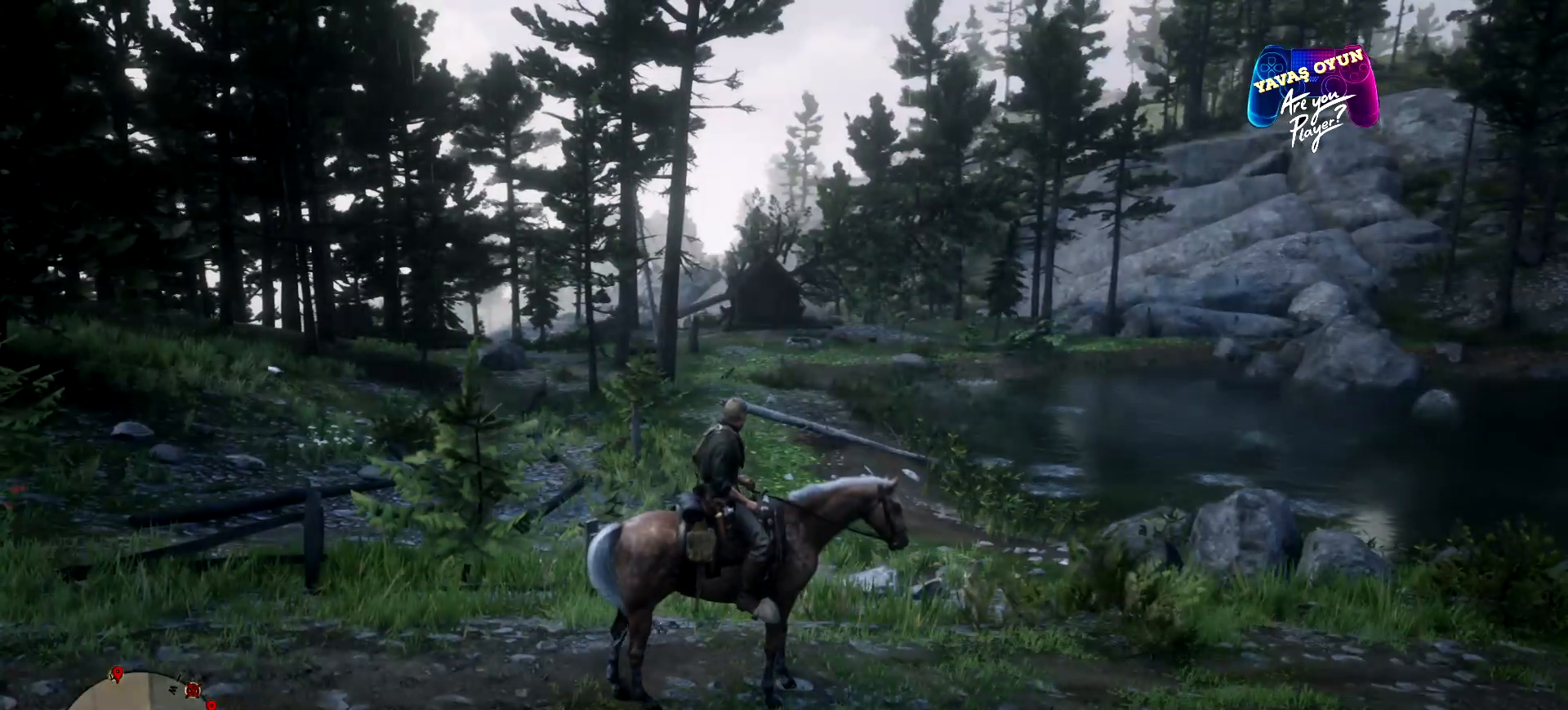
{"buttons": [], "left_stick": "center", "right_stick": "center", "events": []}
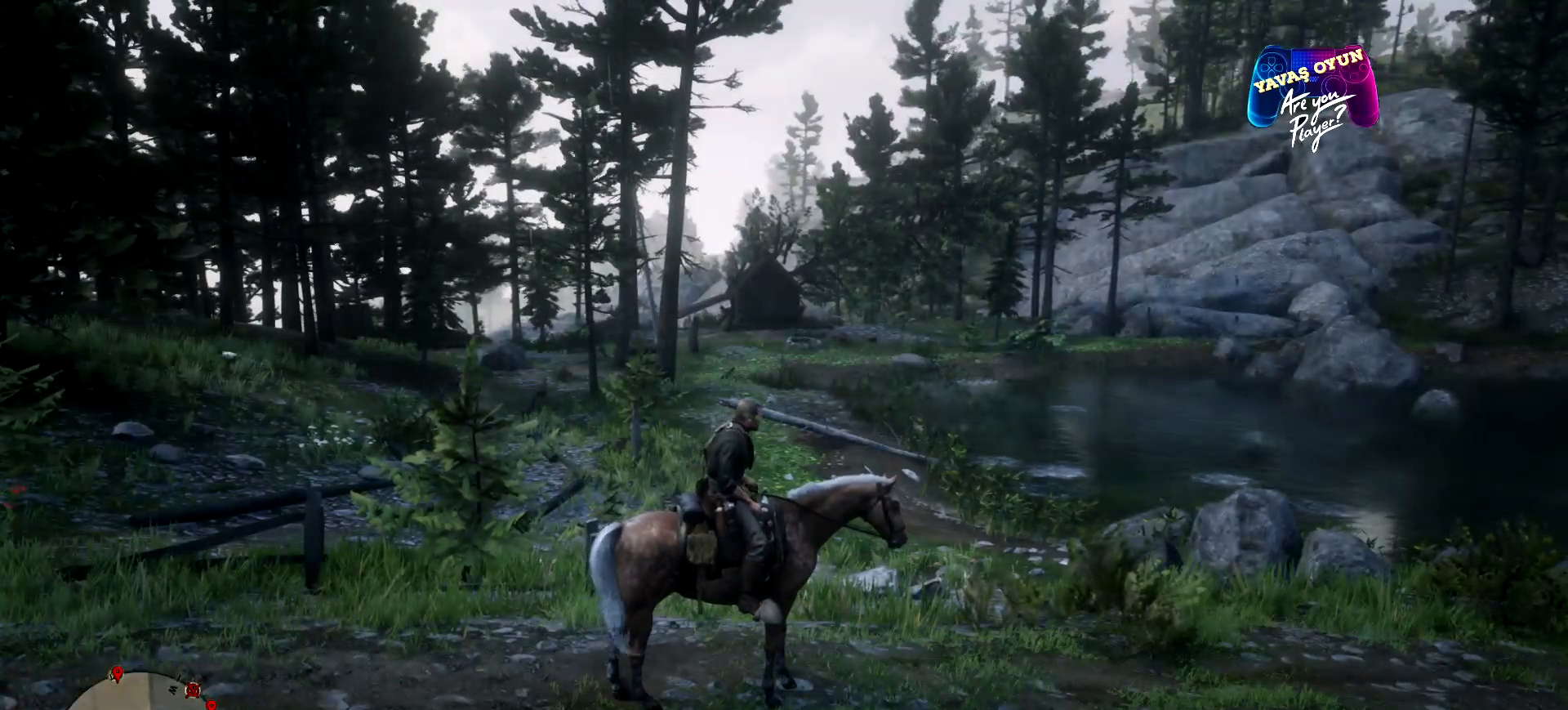
{"buttons": [], "left_stick": "center", "right_stick": "center", "events": []}
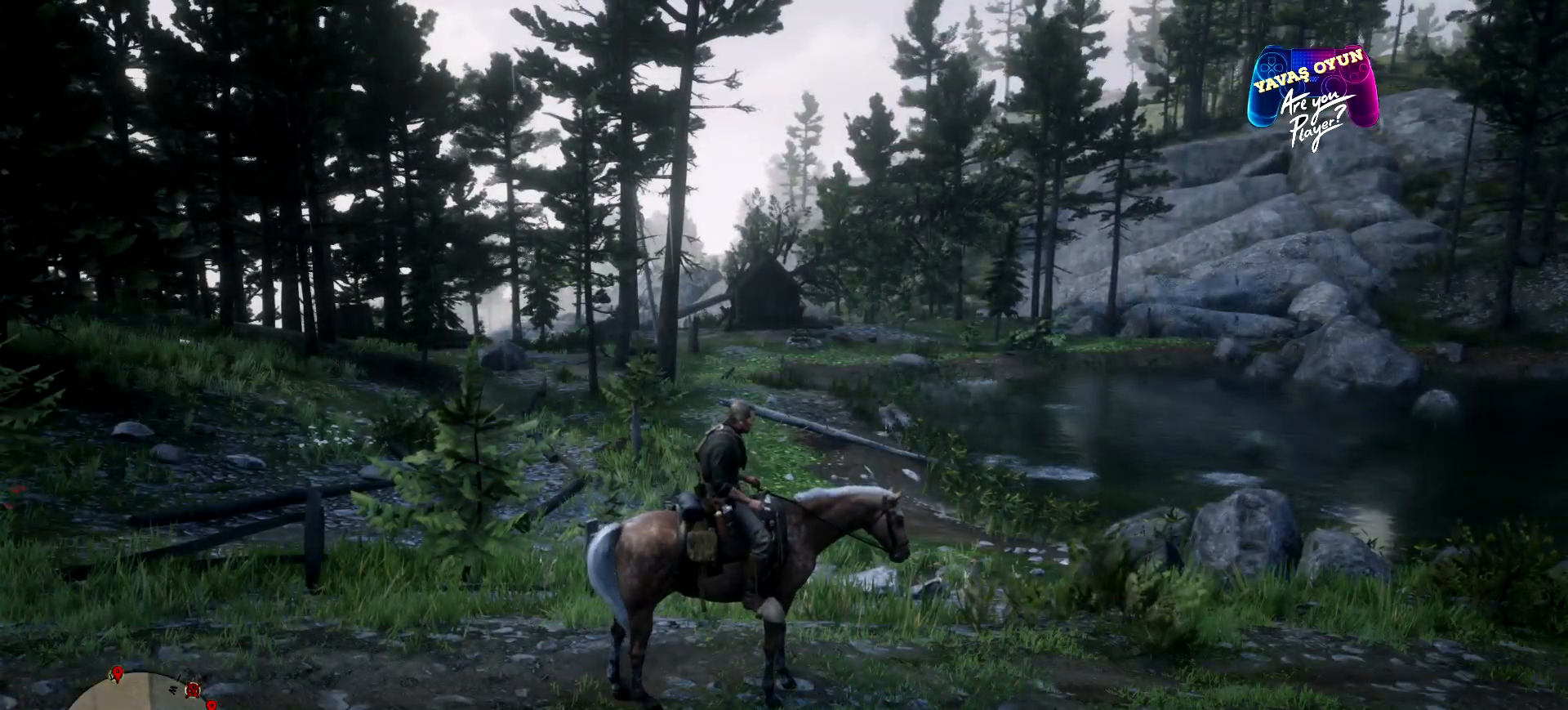
{"buttons": [], "left_stick": "center", "right_stick": "center", "events": []}
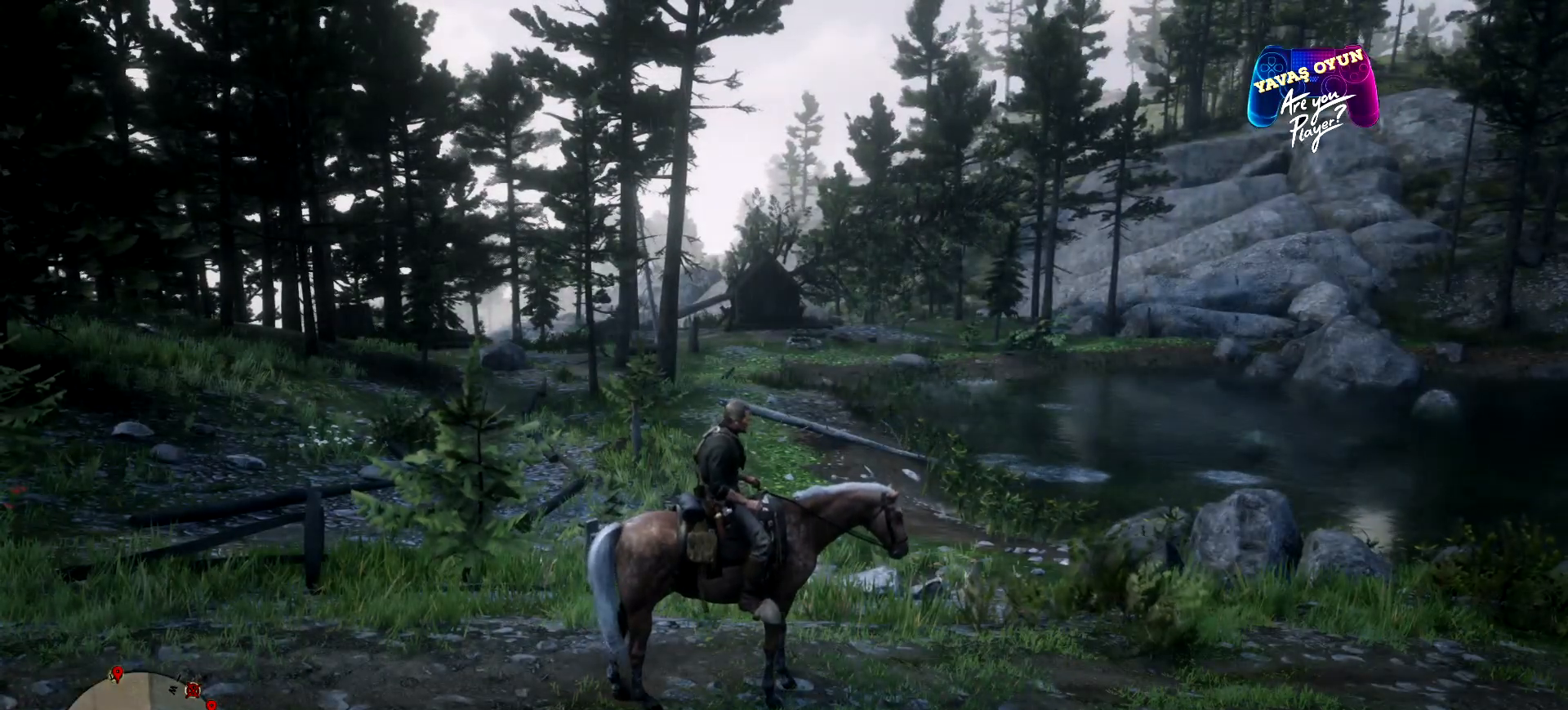
{"buttons": [], "left_stick": "center", "right_stick": "center", "events": []}
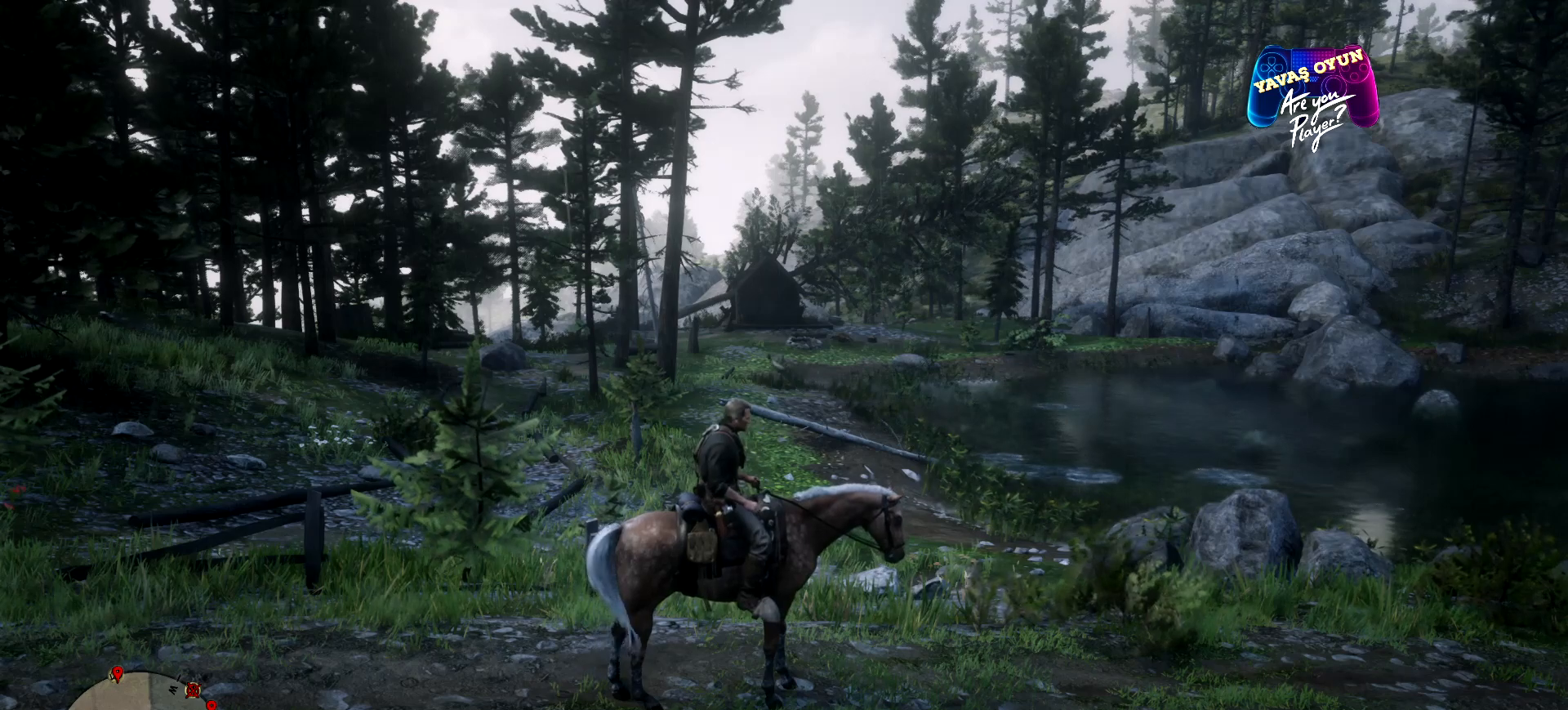
{"buttons": [], "left_stick": "center", "right_stick": "center", "events": []}
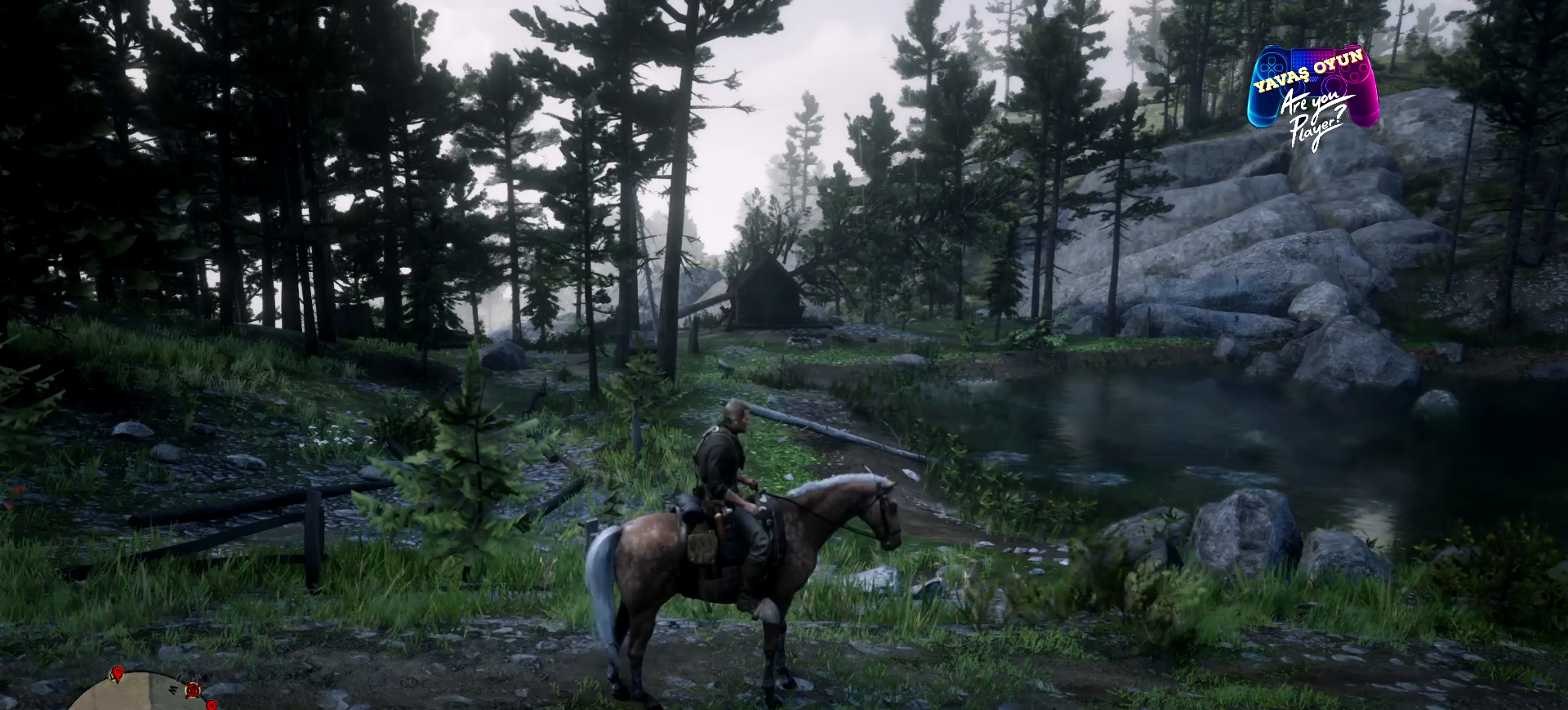
{"buttons": ["A"], "left_stick": "up", "right_stick": "center", "events": [[100, "left_stick", "up"], [333, "A", "down"], [433, "A", "up"], [467, "A", "down"]]}
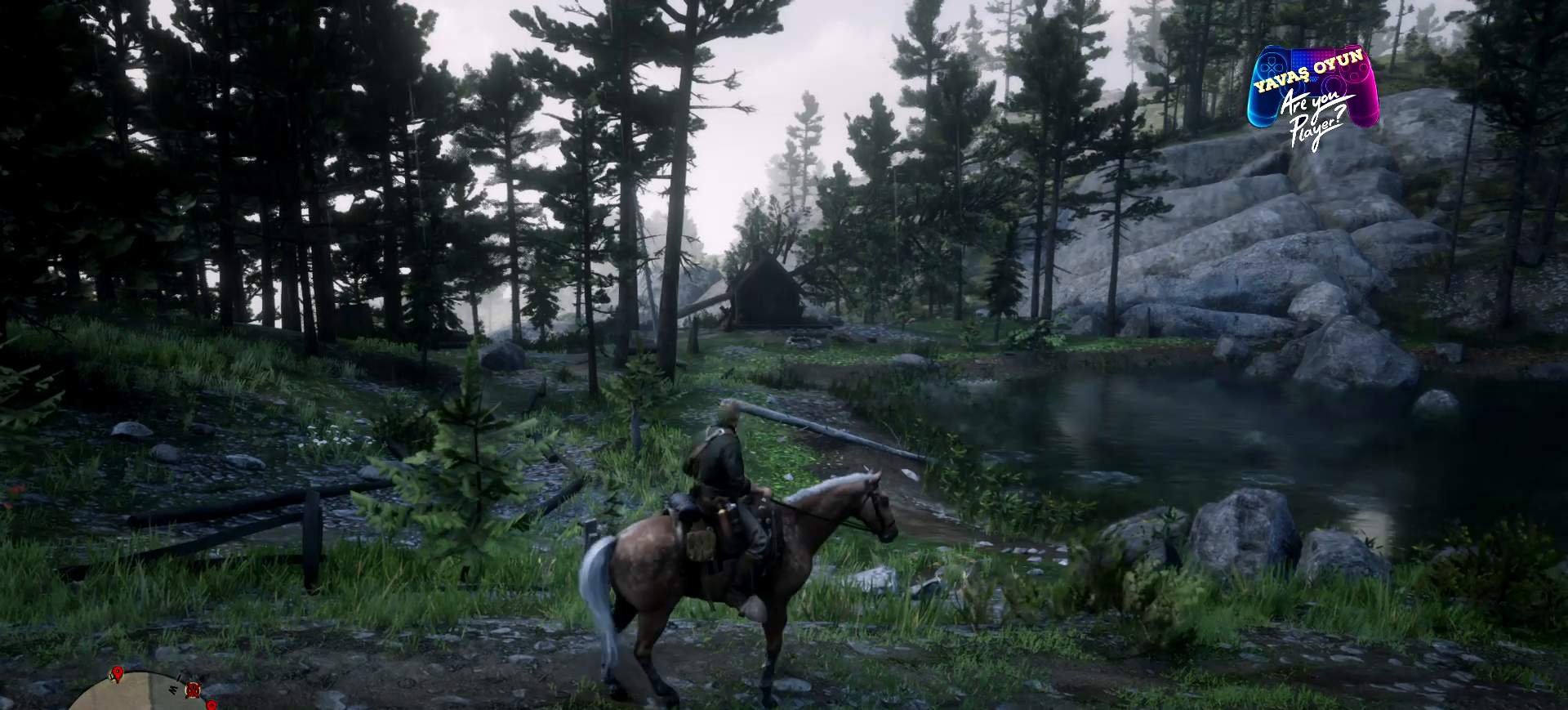
{"buttons": [], "left_stick": "up", "right_stick": "center", "events": [[100, "A", "up"], [200, "A", "down"], [300, "A", "up"], [333, "A", "down"], [500, "A", "up"]]}
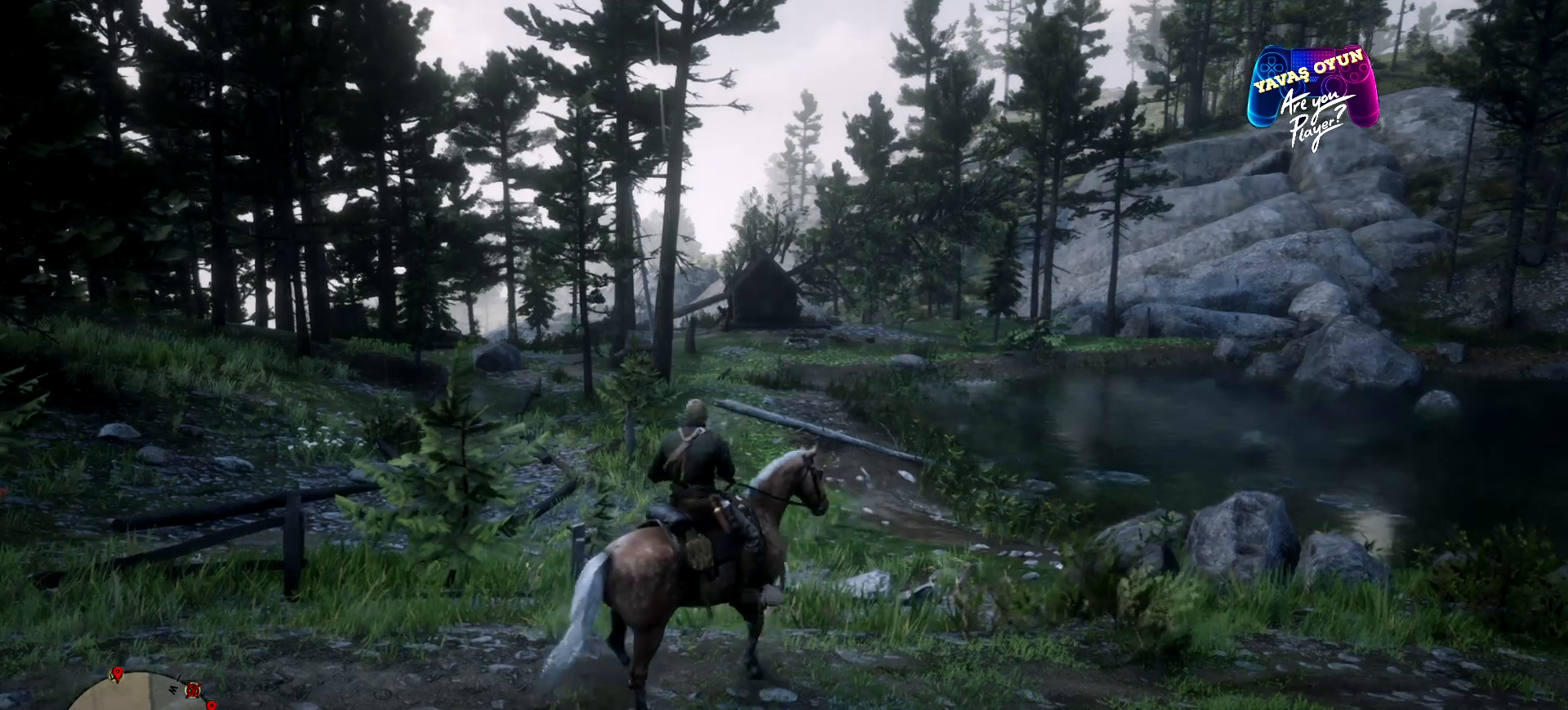
{"buttons": [], "left_stick": "up", "right_stick": "center", "events": [[33, "A", "down"], [200, "A", "up"], [300, "A", "down"], [500, "A", "up"]]}
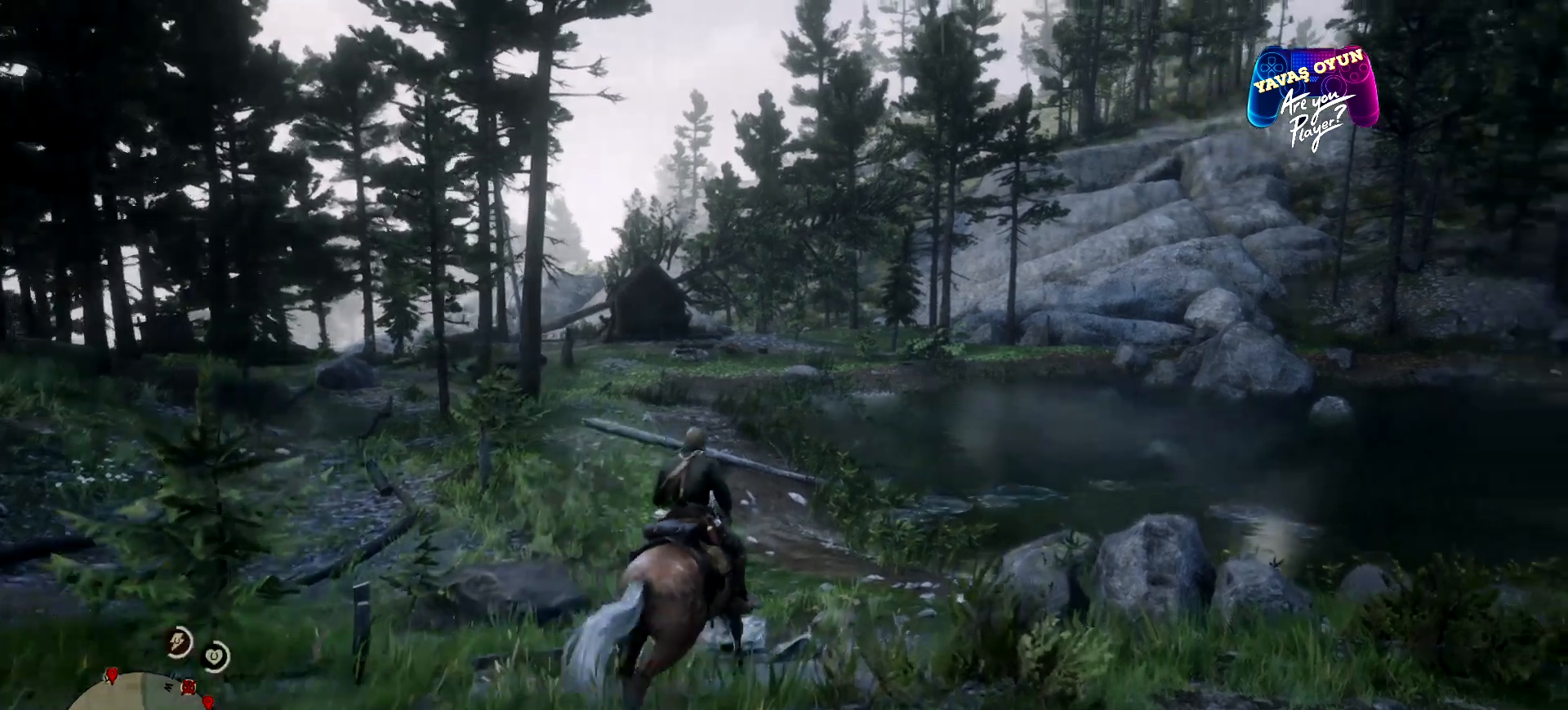
{"buttons": [], "left_stick": "up-left", "right_stick": "center", "events": [[33, "A", "down"], [133, "A", "up"], [300, "left_stick", "up-left"]]}
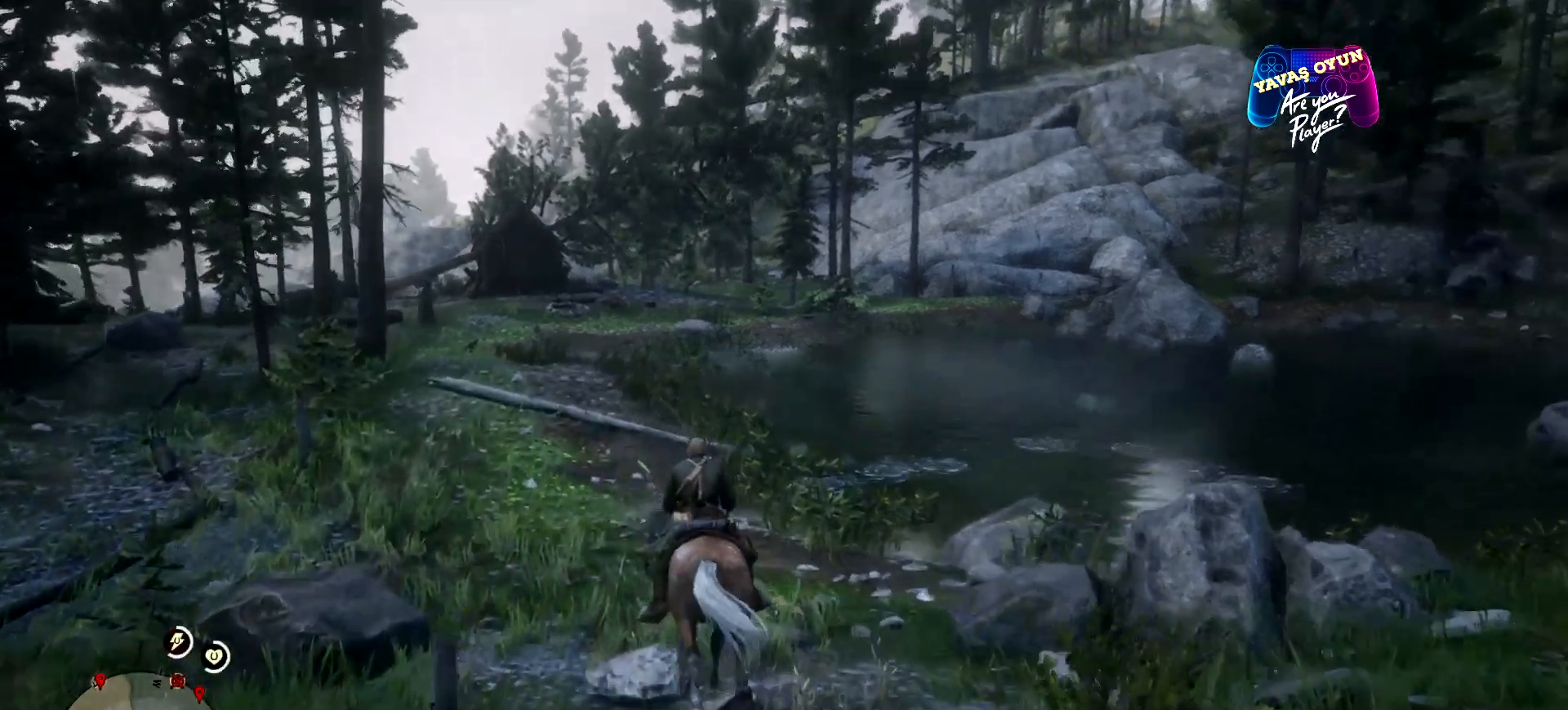
{"buttons": [], "left_stick": "up-left", "right_stick": "center", "events": []}
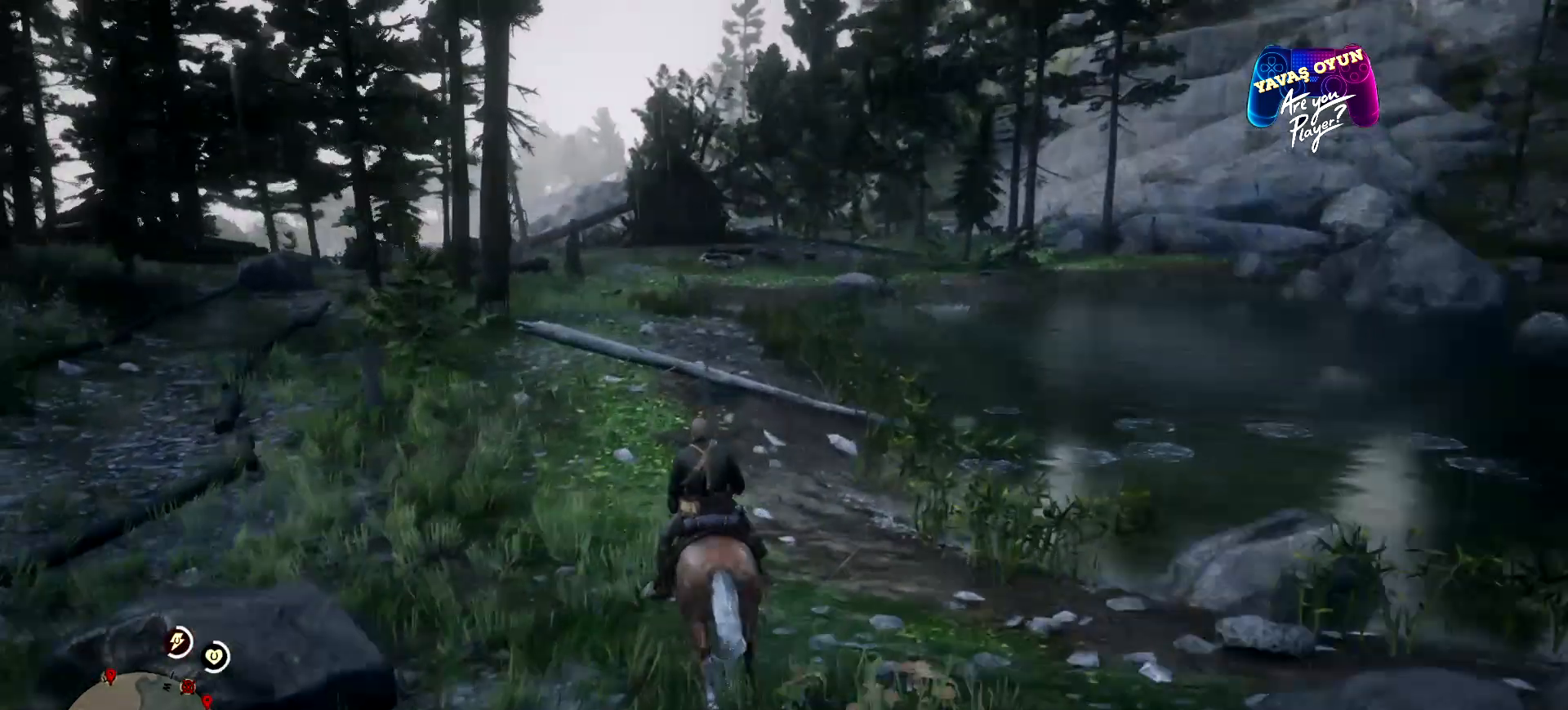
{"buttons": [], "left_stick": "up", "right_stick": "center", "events": [[67, "left_stick", "up"]]}
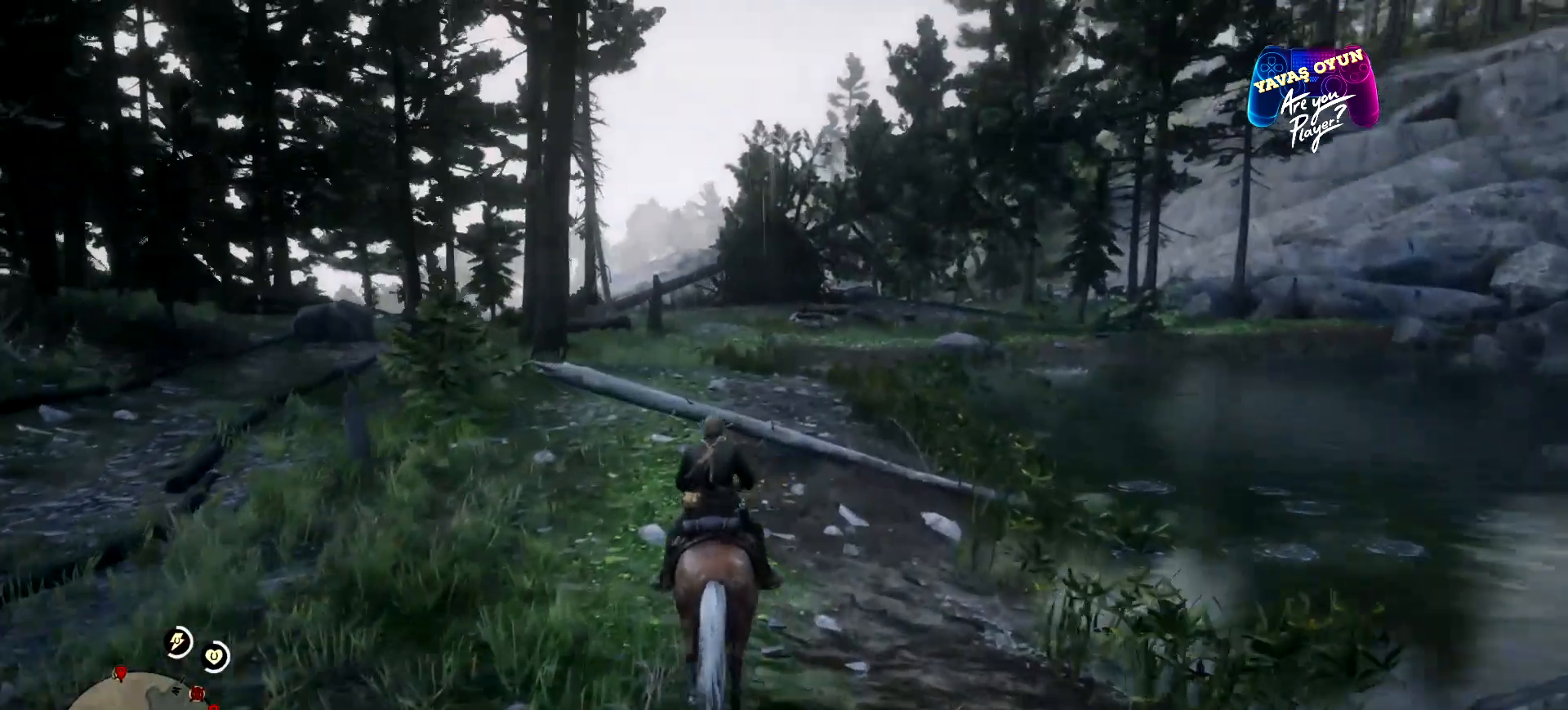
{"buttons": [], "left_stick": "up", "right_stick": "center", "events": [[233, "X", "down"], [433, "X", "up"]]}
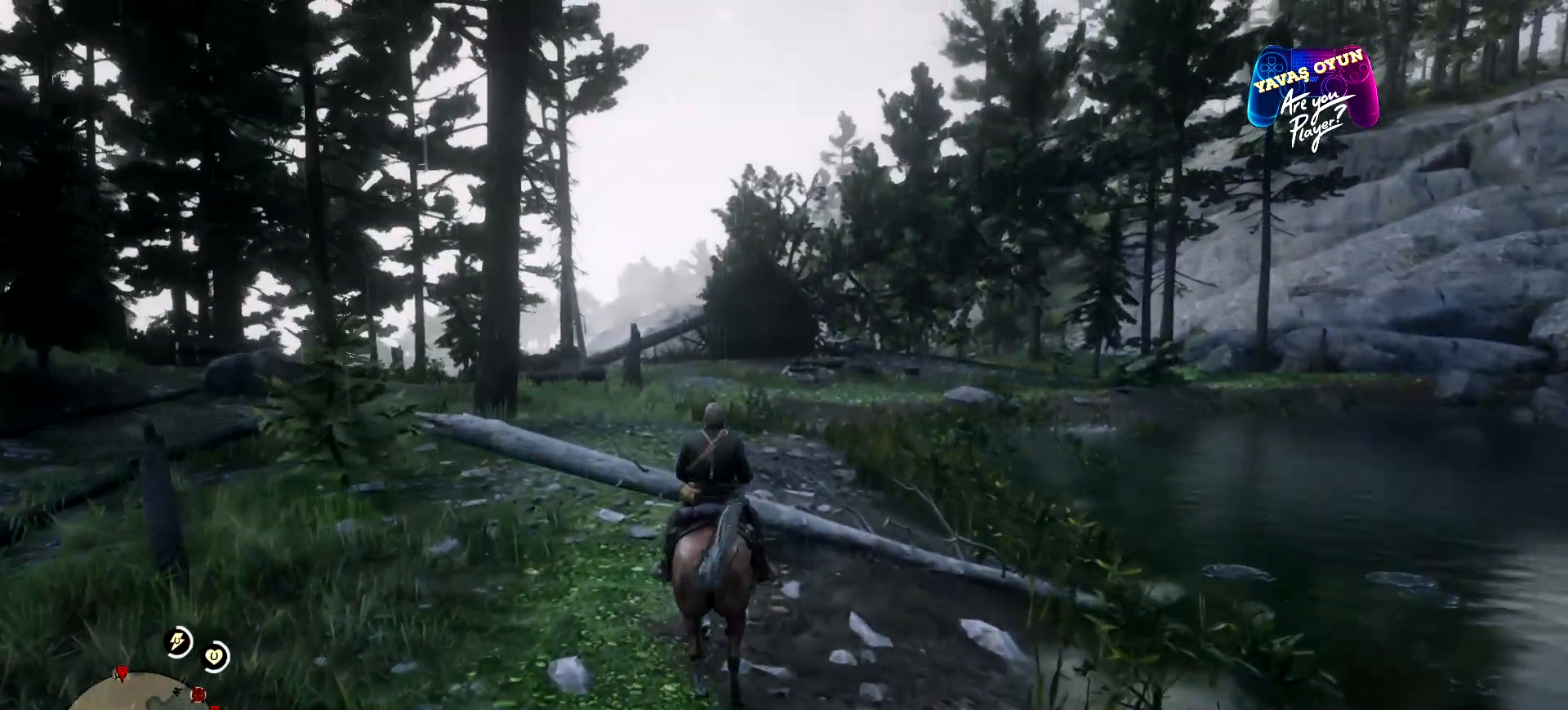
{"buttons": [], "left_stick": "up", "right_stick": "center", "events": []}
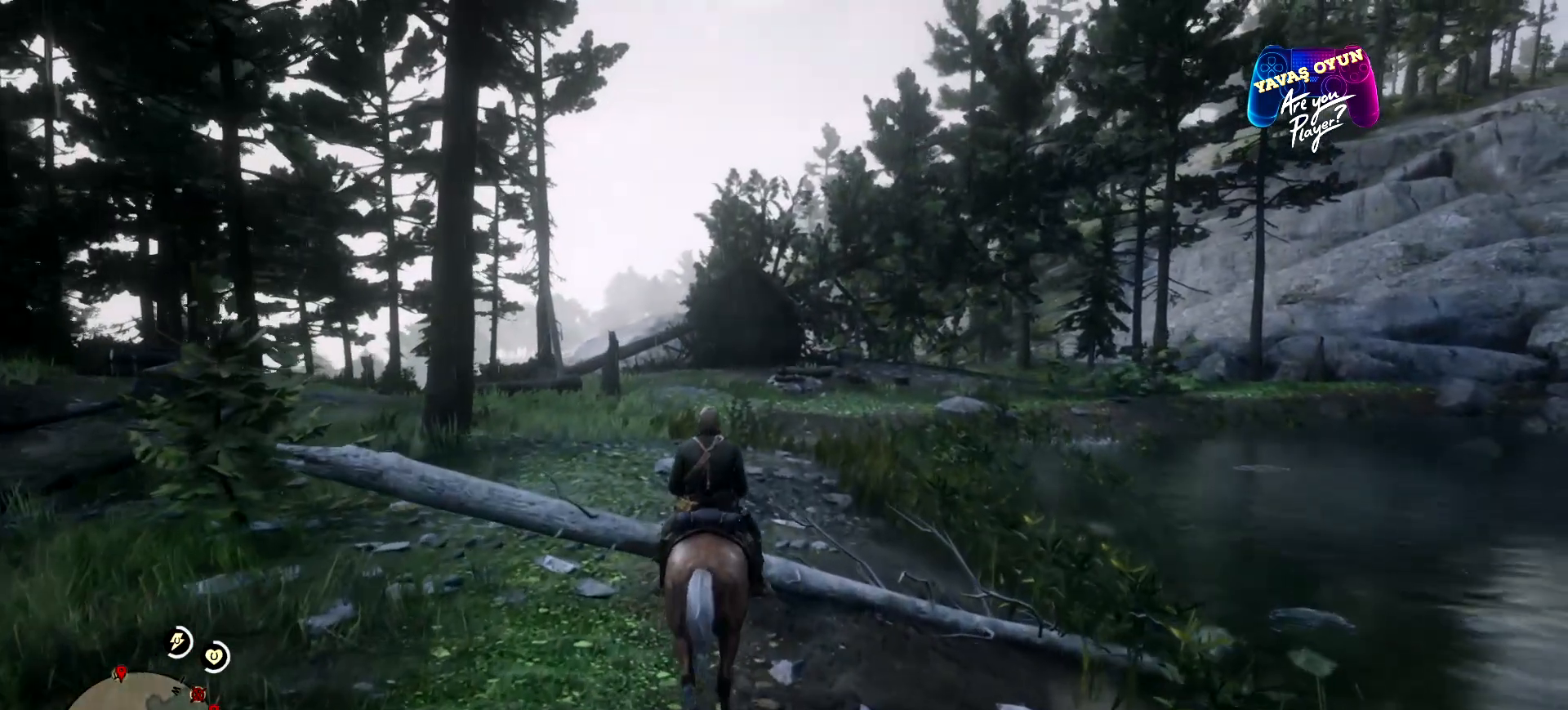
{"buttons": [], "left_stick": "up", "right_stick": "center", "events": [[333, "X", "down"], [500, "X", "up"]]}
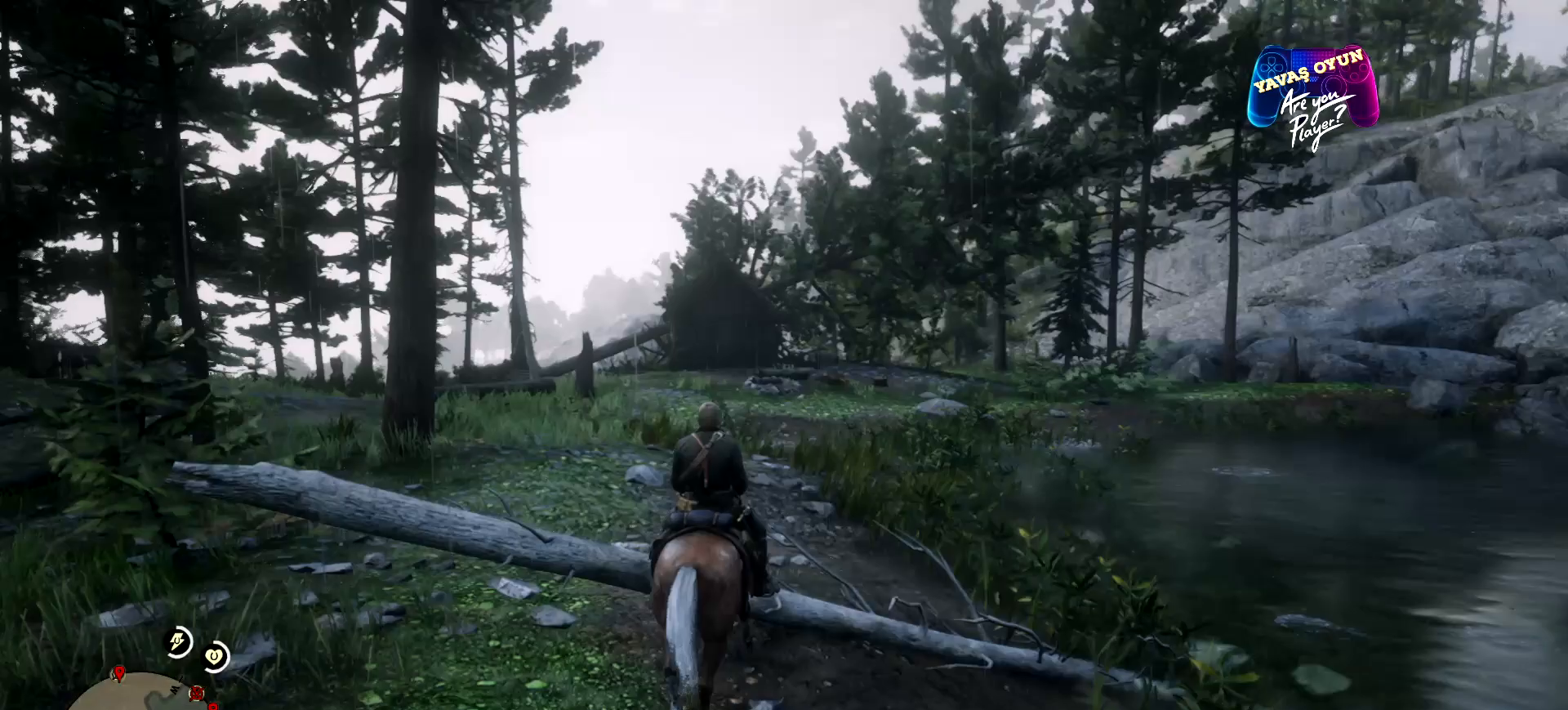
{"buttons": ["X"], "left_stick": "up", "right_stick": "center", "events": [[400, "X", "down"]]}
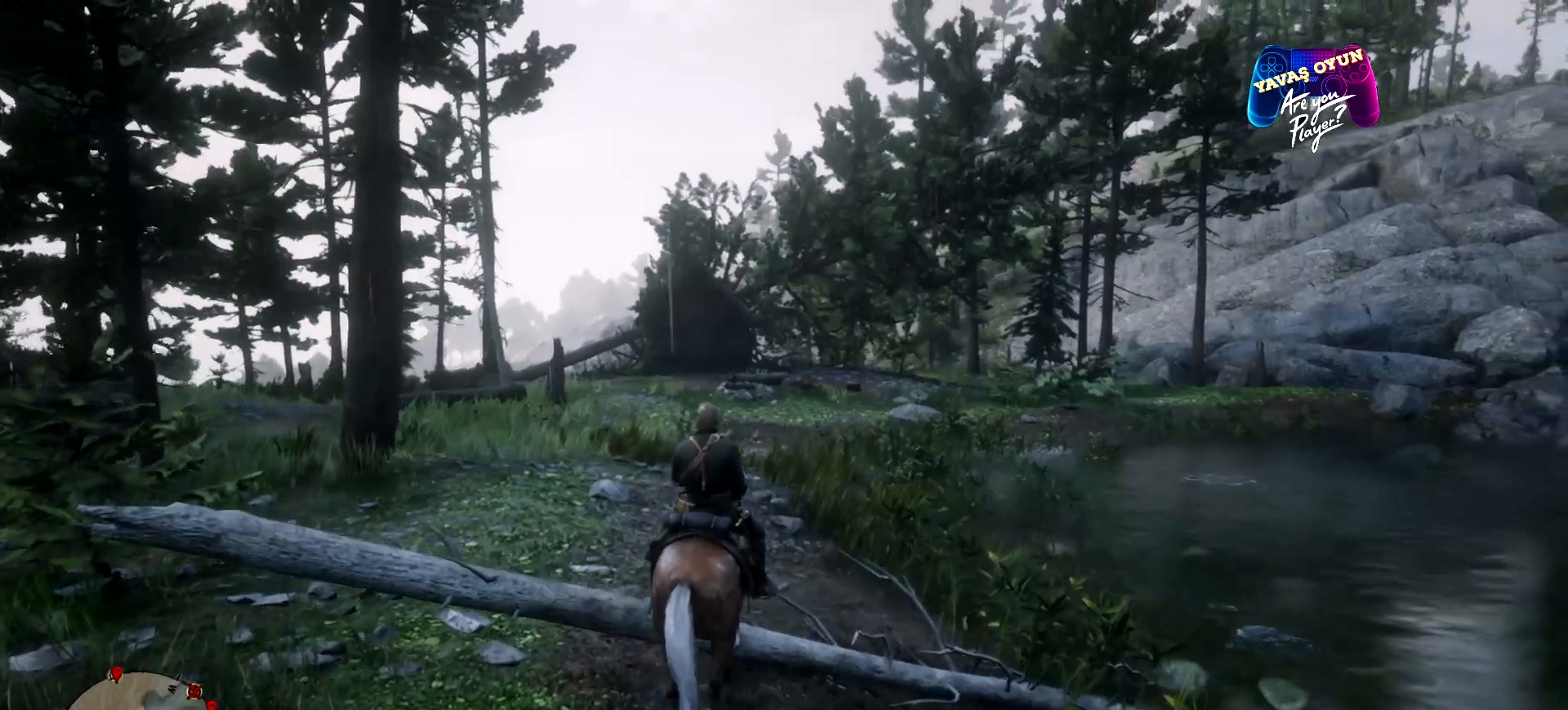
{"buttons": [], "left_stick": "up", "right_stick": "center", "events": [[33, "X", "up"], [167, "X", "down"], [267, "X", "up"]]}
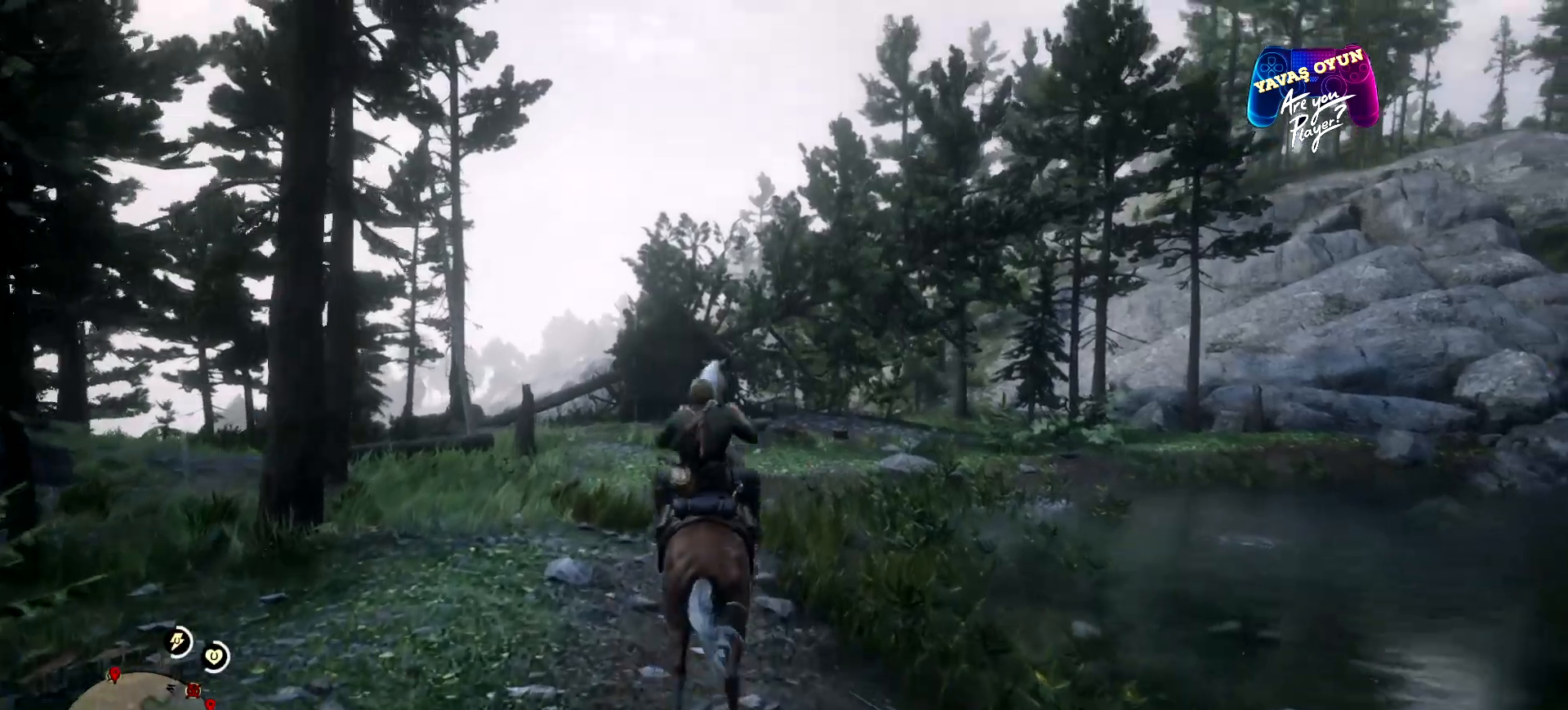
{"buttons": [], "left_stick": "up", "right_stick": "center", "events": []}
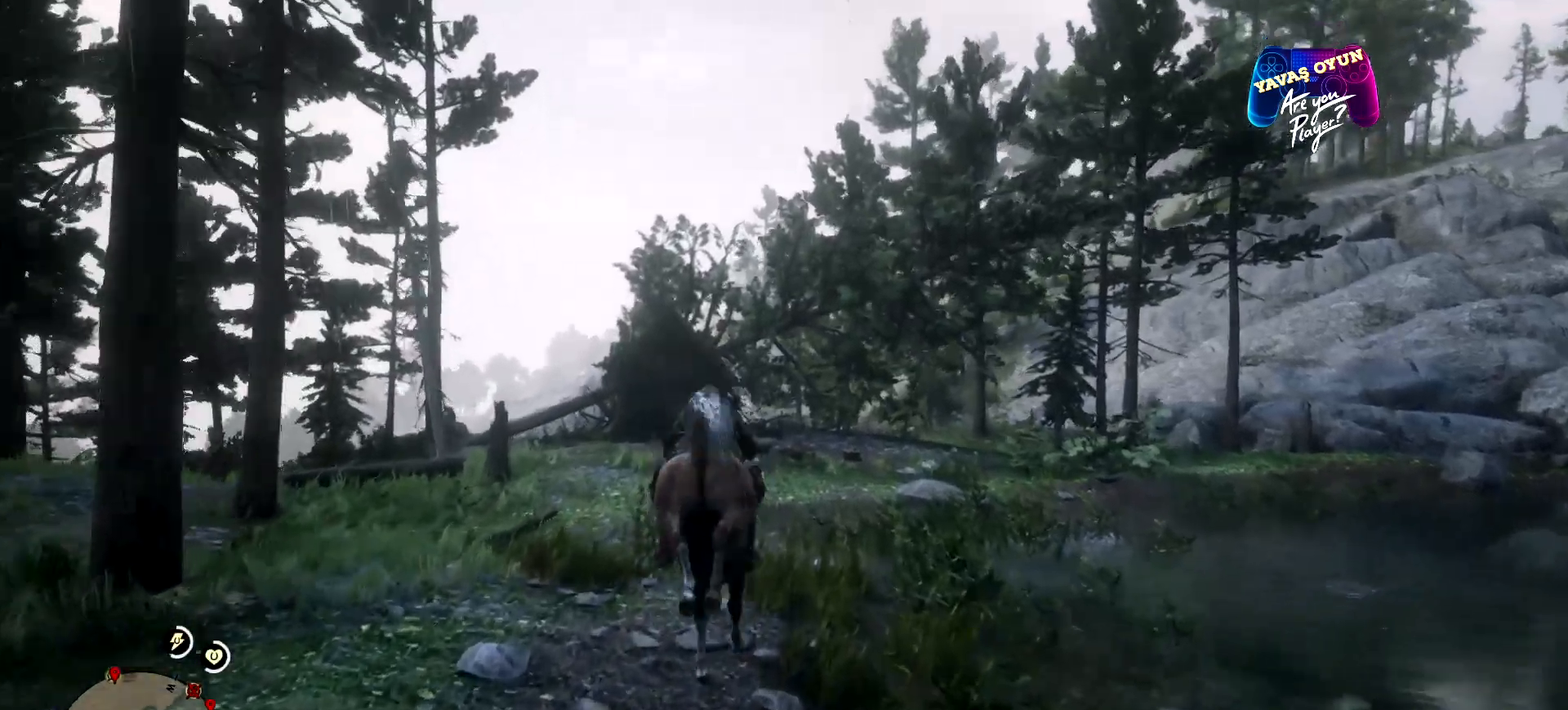
{"buttons": [], "left_stick": "up", "right_stick": "center", "events": []}